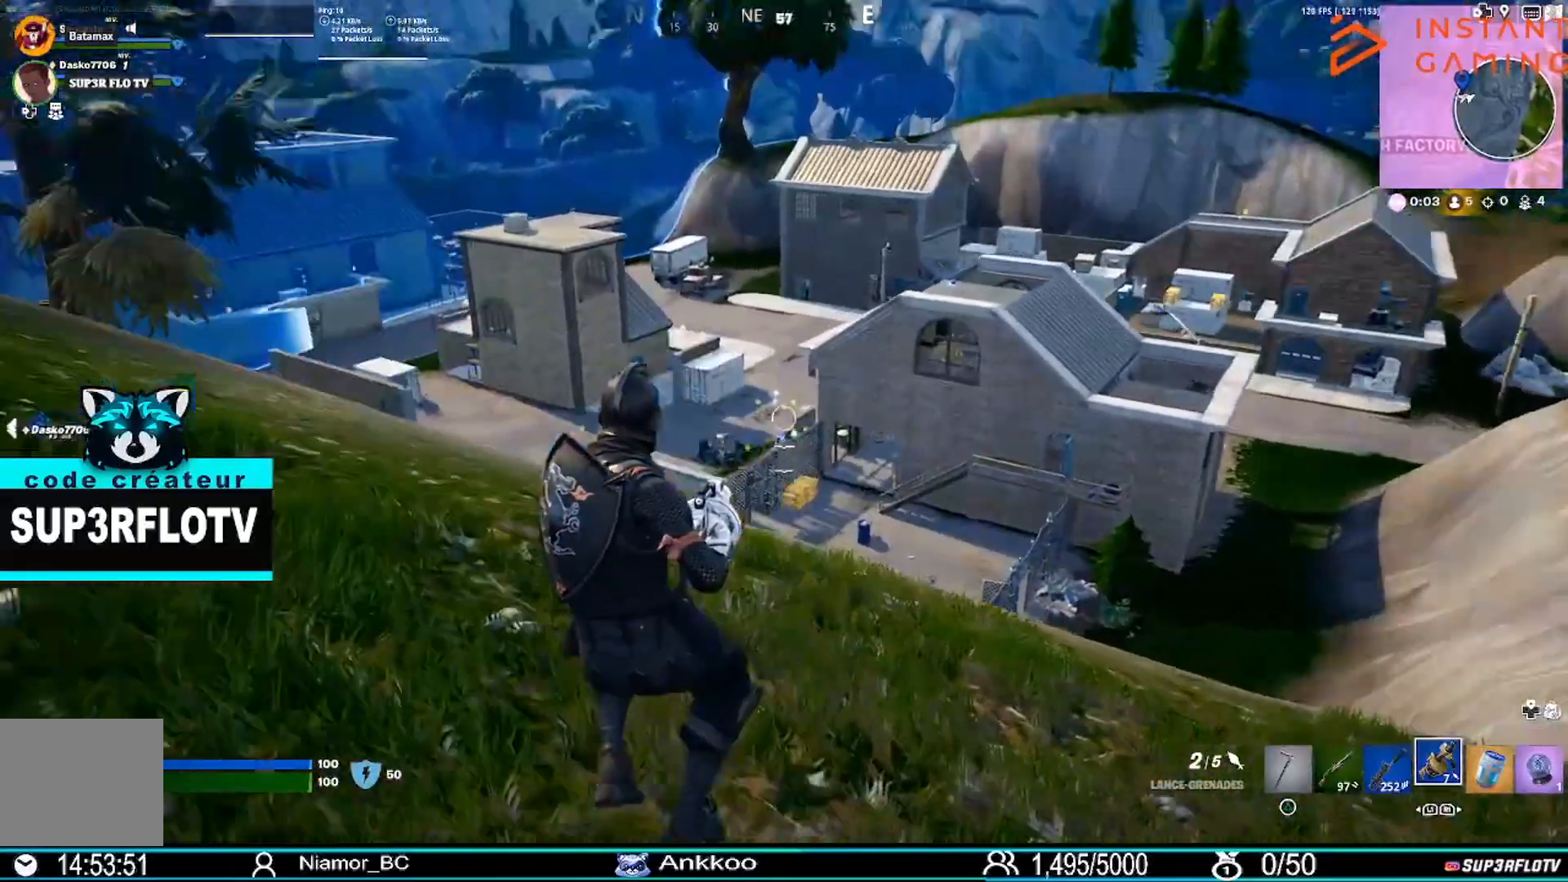
Gameplay with a controller (PlayStation layout); each line is a JSON object with the inputs held at the frame after it. "events" lists button and stick changes between this image and that frame as [ms after this image, input, new state], when the widget could be followed in between.
{"buttons": [], "left_stick": "up-left", "right_stick": "center", "events": [[133, "right_stick", "center"], [267, "CROSS", "down"], [434, "CROSS", "up"]]}
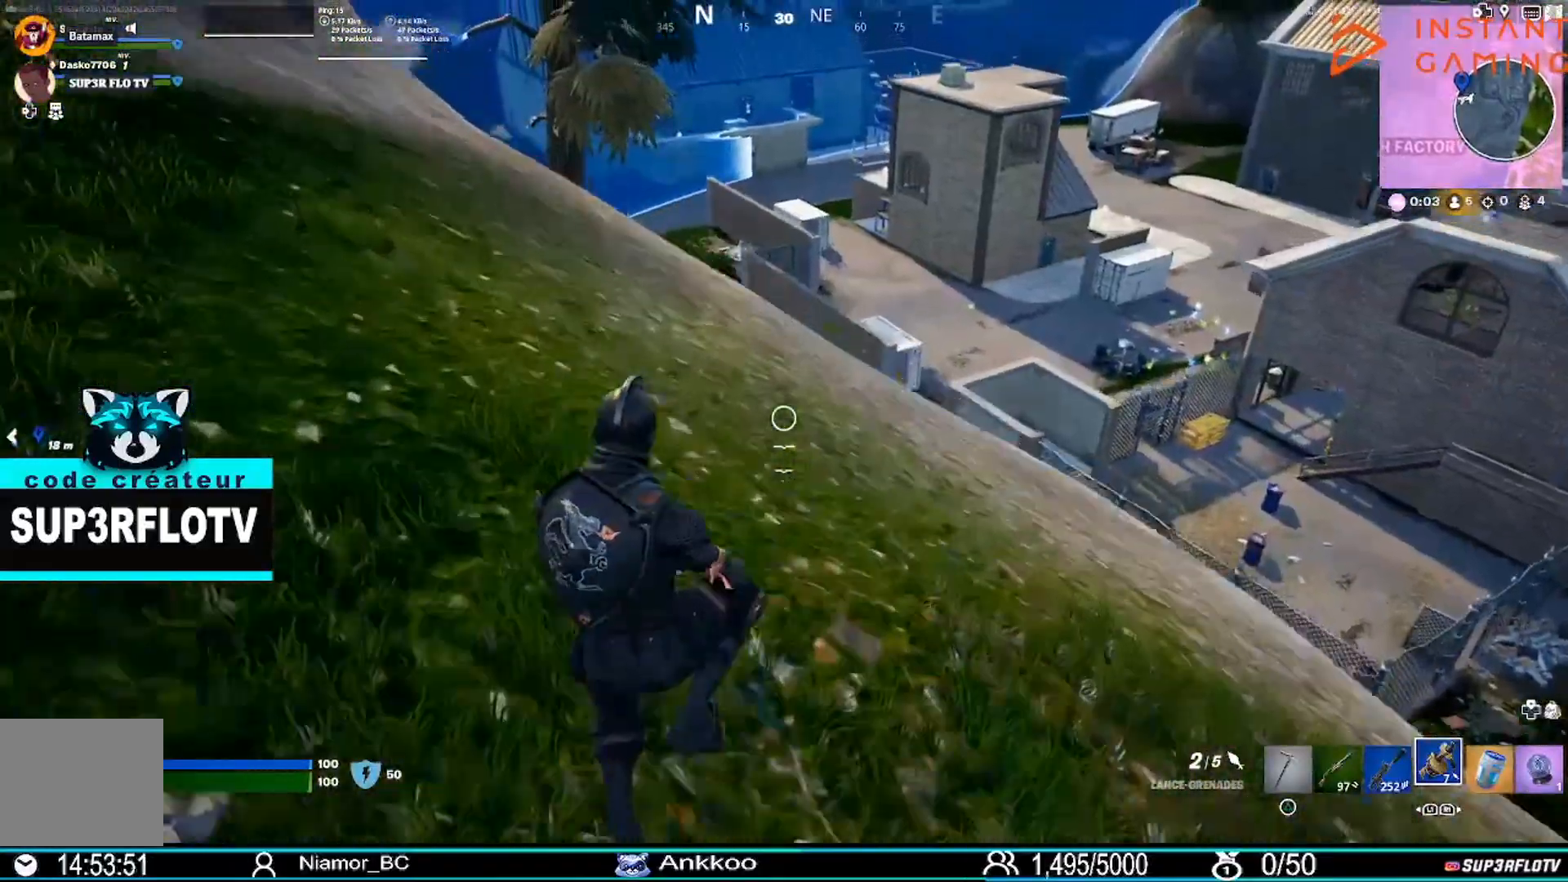
{"buttons": [], "left_stick": "down-left", "right_stick": "right", "events": [[334, "left_stick", "left"], [401, "right_stick", "right"], [434, "left_stick", "down-left"]]}
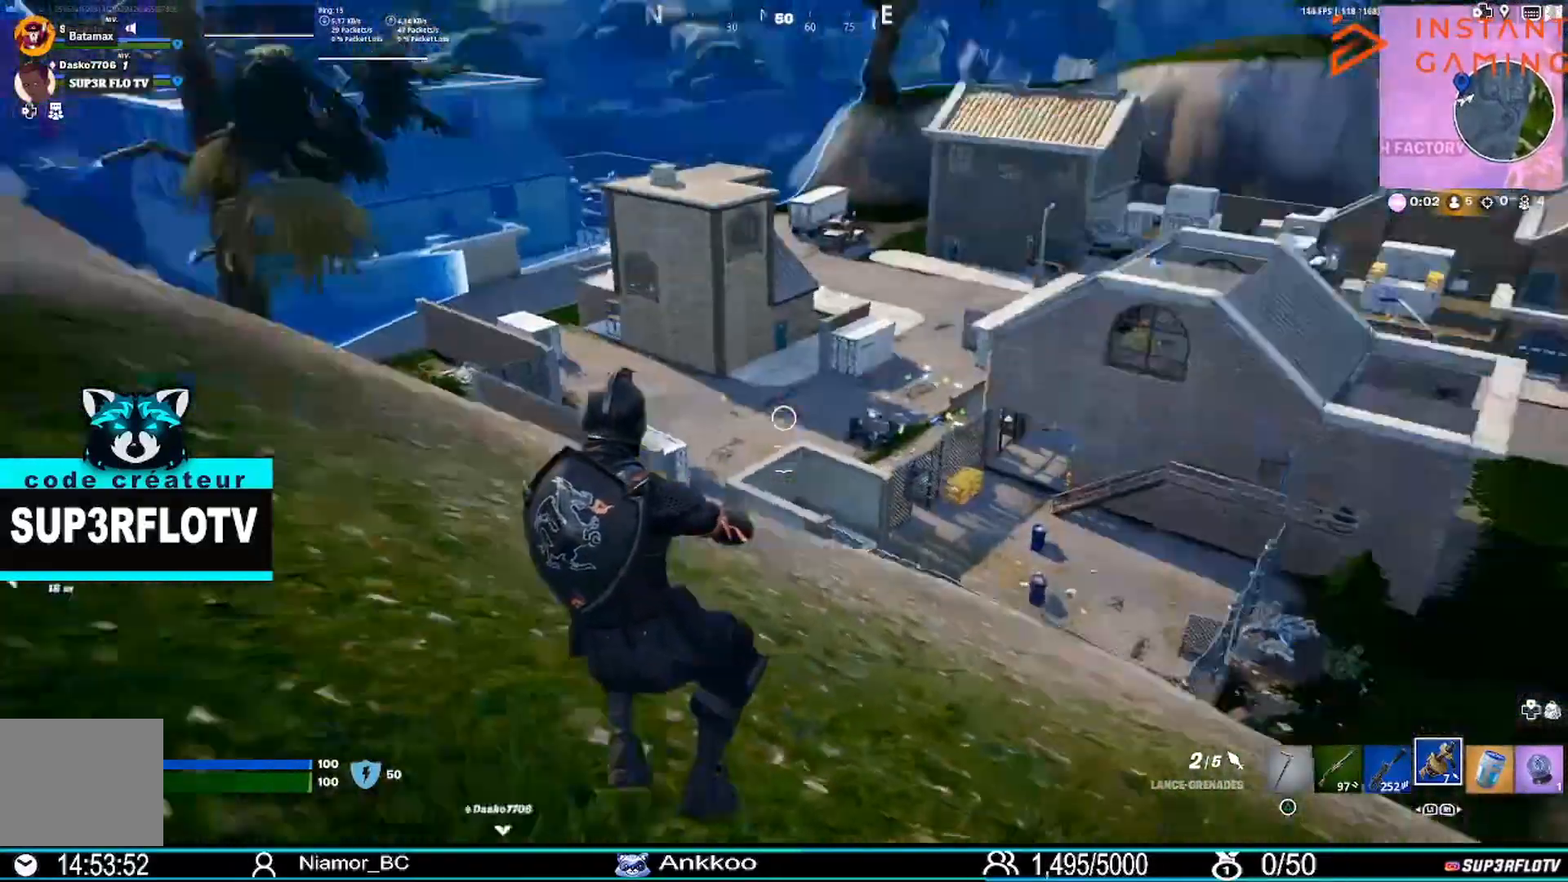
{"buttons": [], "left_stick": "down-right", "right_stick": "center", "events": [[33, "left_stick", "down"], [67, "right_stick", "center"], [133, "left_stick", "down-right"]]}
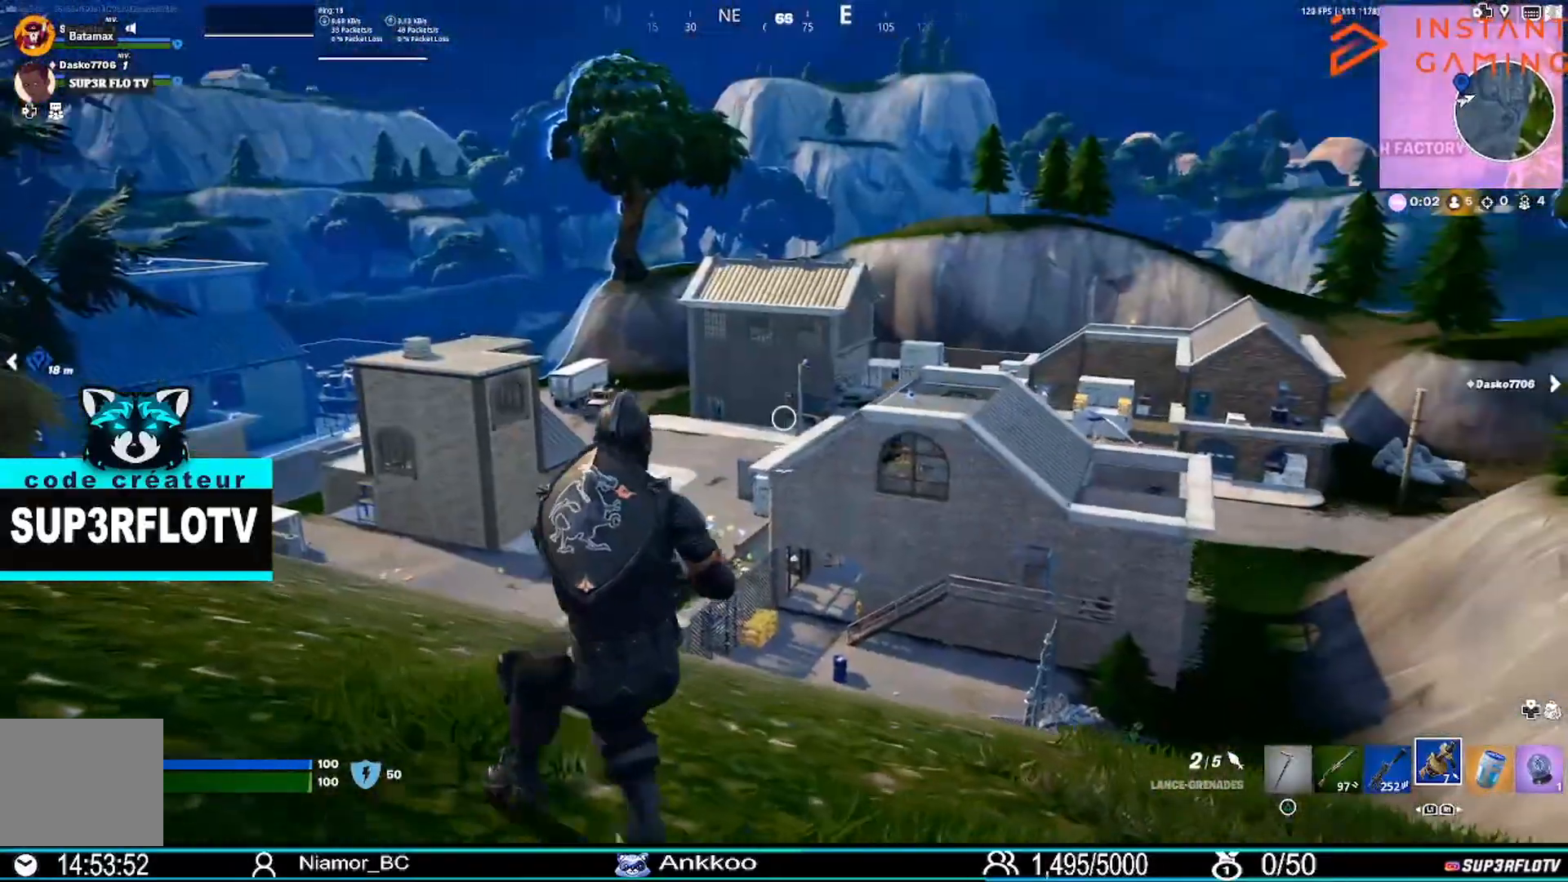
{"buttons": ["L2"], "left_stick": "up-right", "right_stick": "up-right", "events": [[201, "CROSS", "down"], [301, "CROSS", "up"], [334, "left_stick", "right"], [468, "left_stick", "up-right"], [501, "L2", "down"], [501, "right_stick", "up-right"]]}